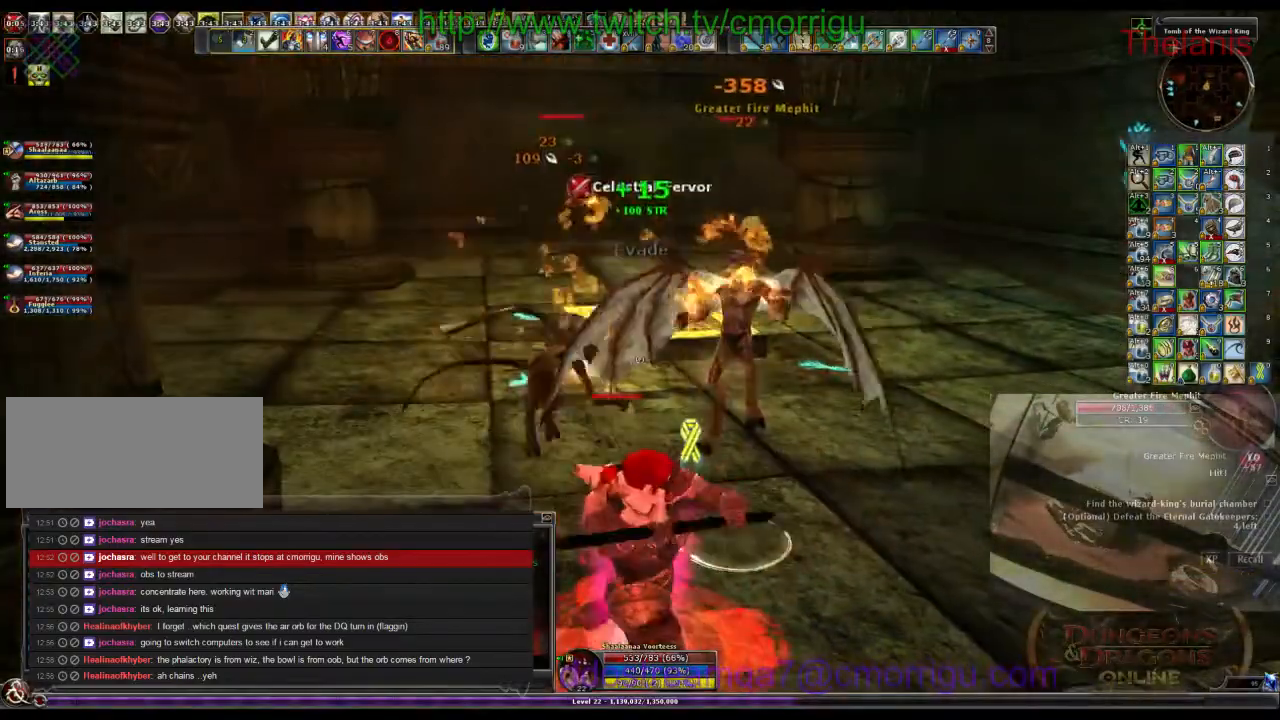
Gameplay with keyboard; each line is a JSON object with the keys held at the frame after it. "events" lists presses ("down") and releases ("up") of ".", "/", "0", "1", "2", "3", "4", "5", "6", "7", "8", "9", "a", "b", "backslash", "backspace", "c", "caps_lock", "comma", "ctrl_l", "ctrl_r", "d", "e", "equals", "escape", "f", "f1", "f10", "f11", "f12", "f2", "f3", "f4", "f5", "f6", "f7", "f8", "f9", "g", "h", "i", "j", "k", "l", "lbracket", "m", "minus", "n", "o", "p", "q", "quote", "r", "rbracket", "return", "s", "semicolon", "shift_l", "shift_r", "space", "t", "tab", "tilde", "u", "v", "w", "x", "y" and "z" between this image and that frame as [ms after this image, input, new state], when the widget could be followed in between. No other keys are recorded. Mouse input is not recorded.
{"keys": [], "events": [[33, "2", "up"]]}
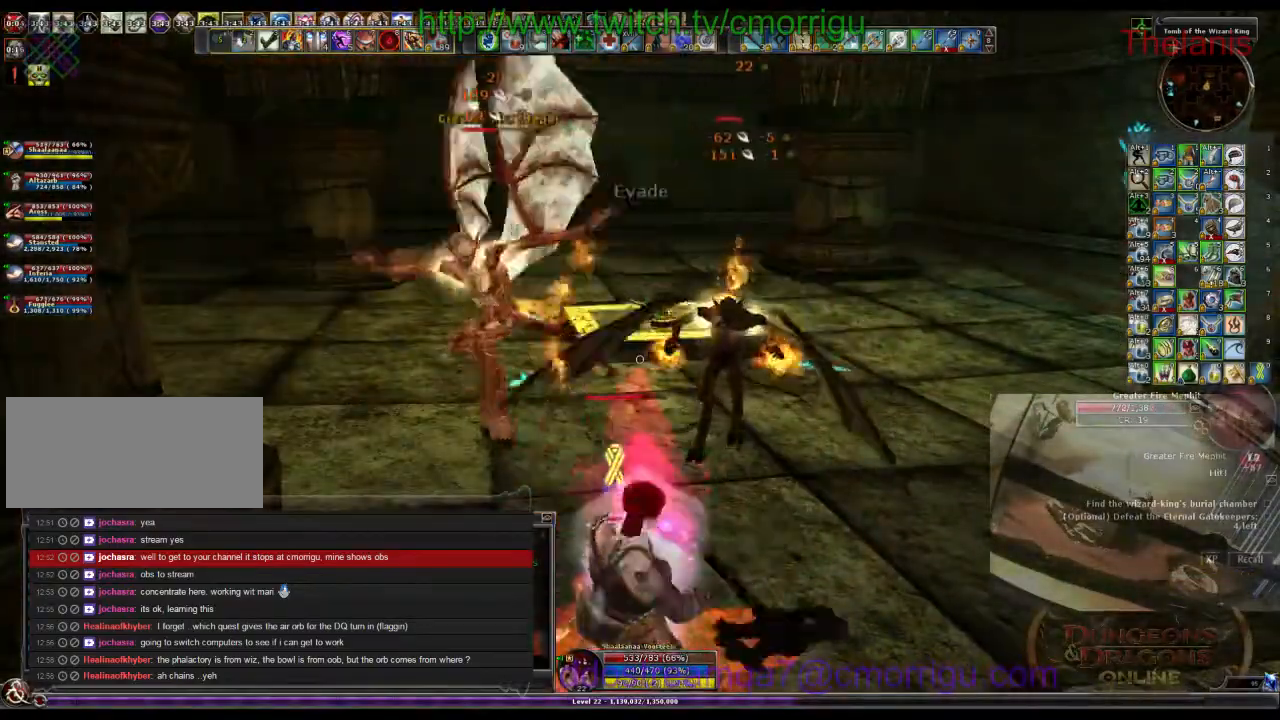
{"keys": [], "events": []}
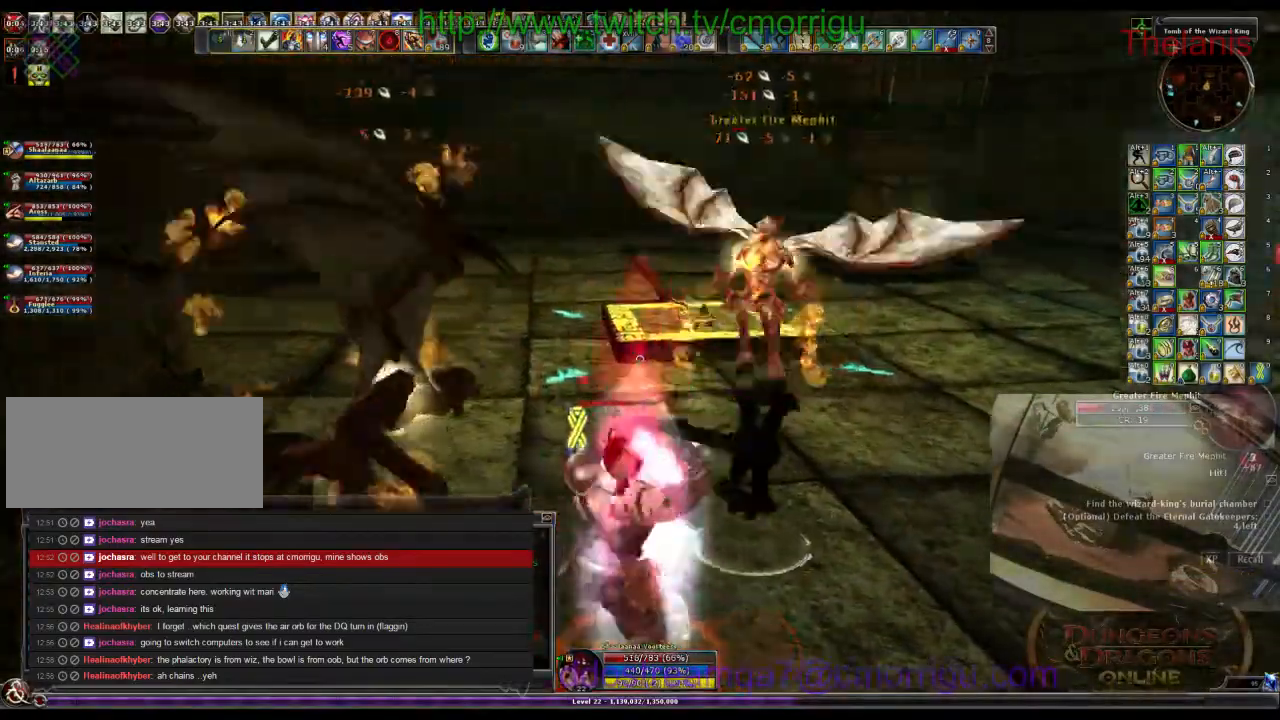
{"keys": [], "events": []}
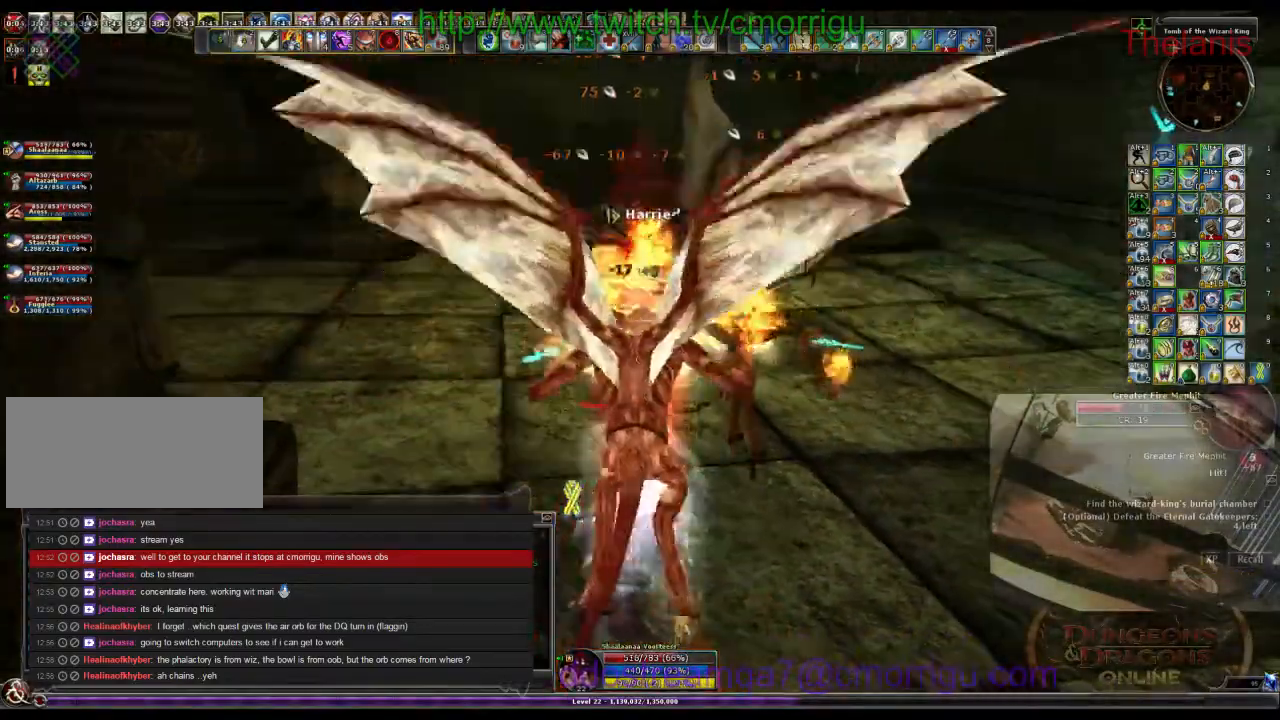
{"keys": ["d"], "events": [[366, "d", "down"]]}
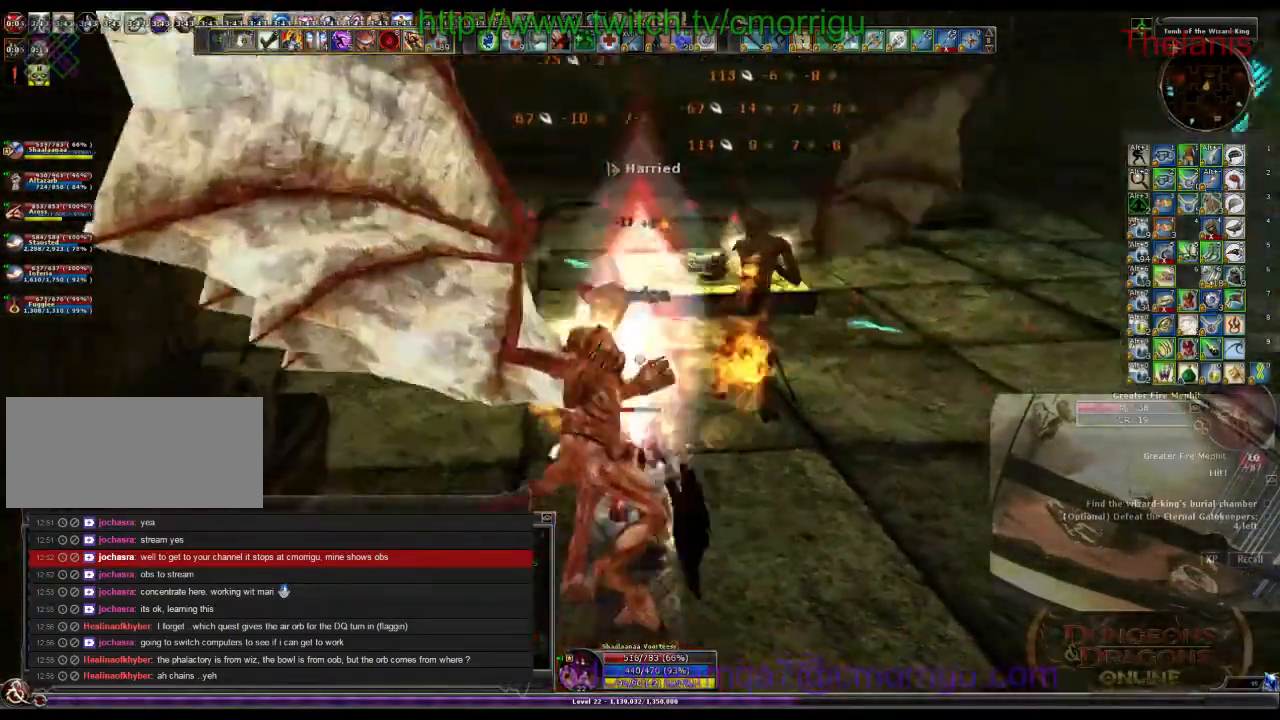
{"keys": ["a"], "events": [[66, "d", "up"], [300, "1", "down"], [300, "a", "down"], [500, "1", "up"]]}
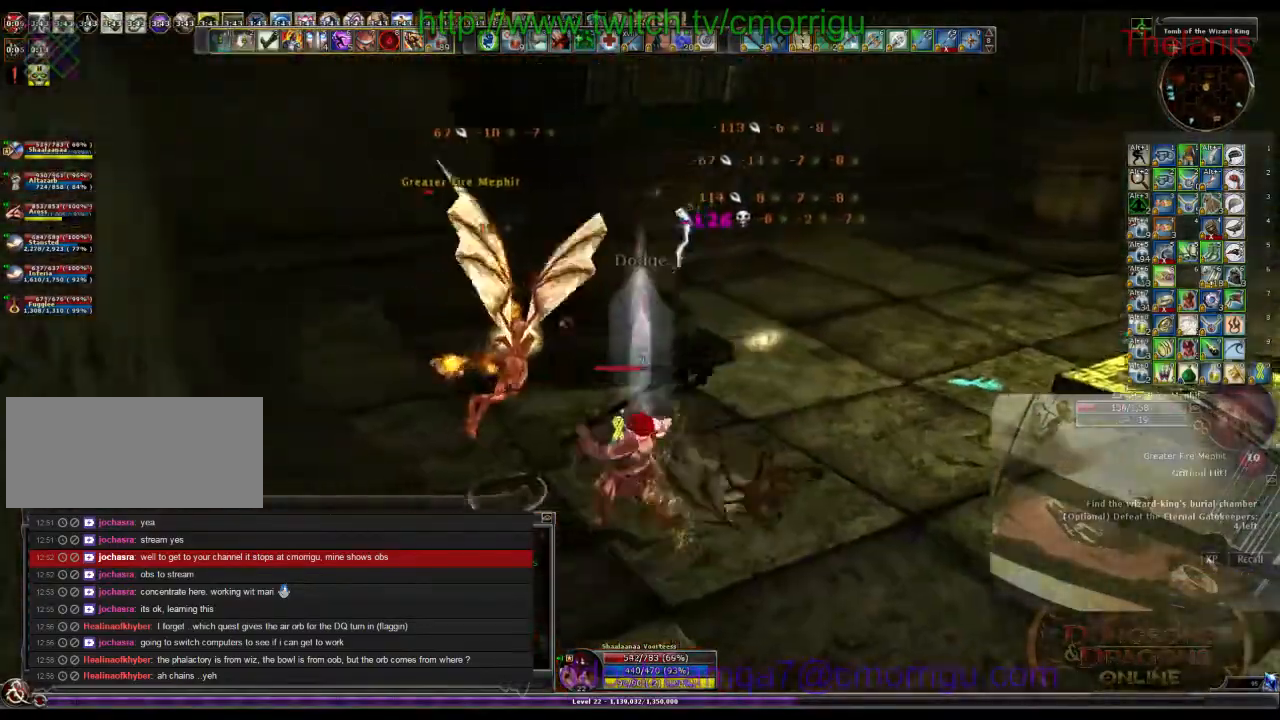
{"keys": [], "events": [[200, "a", "up"], [300, "2", "down"], [433, "2", "up"]]}
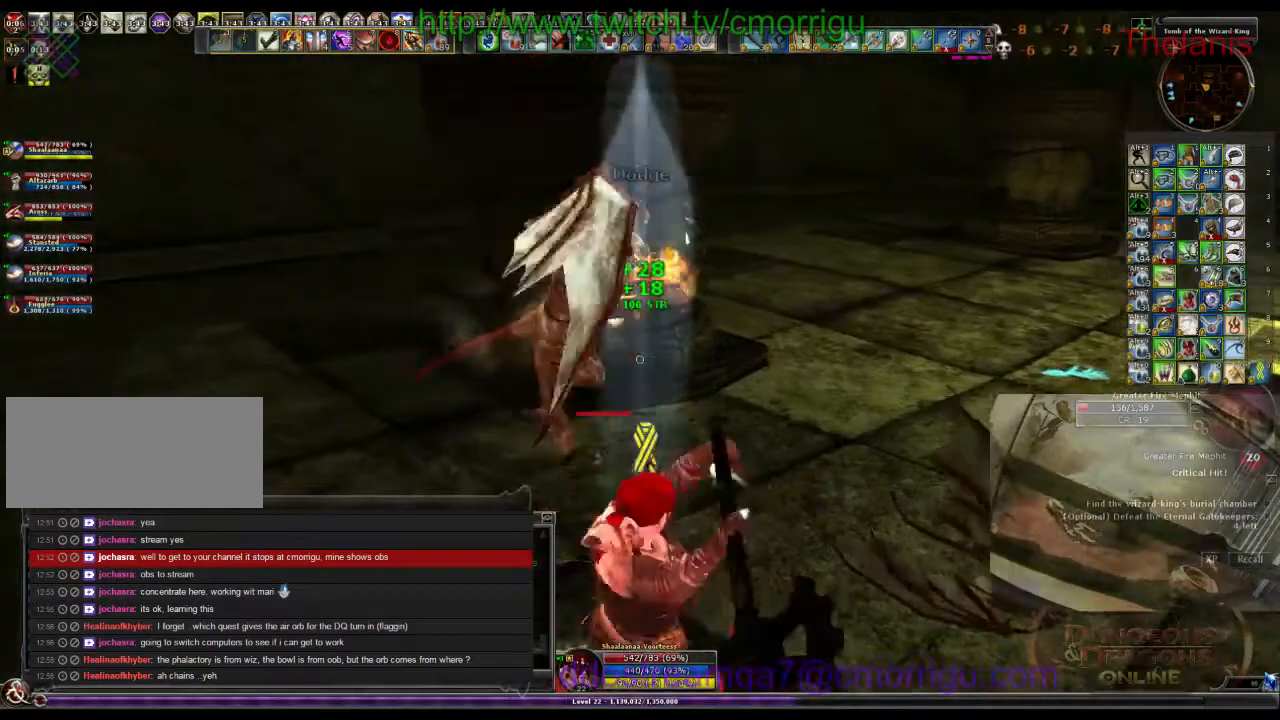
{"keys": [], "events": []}
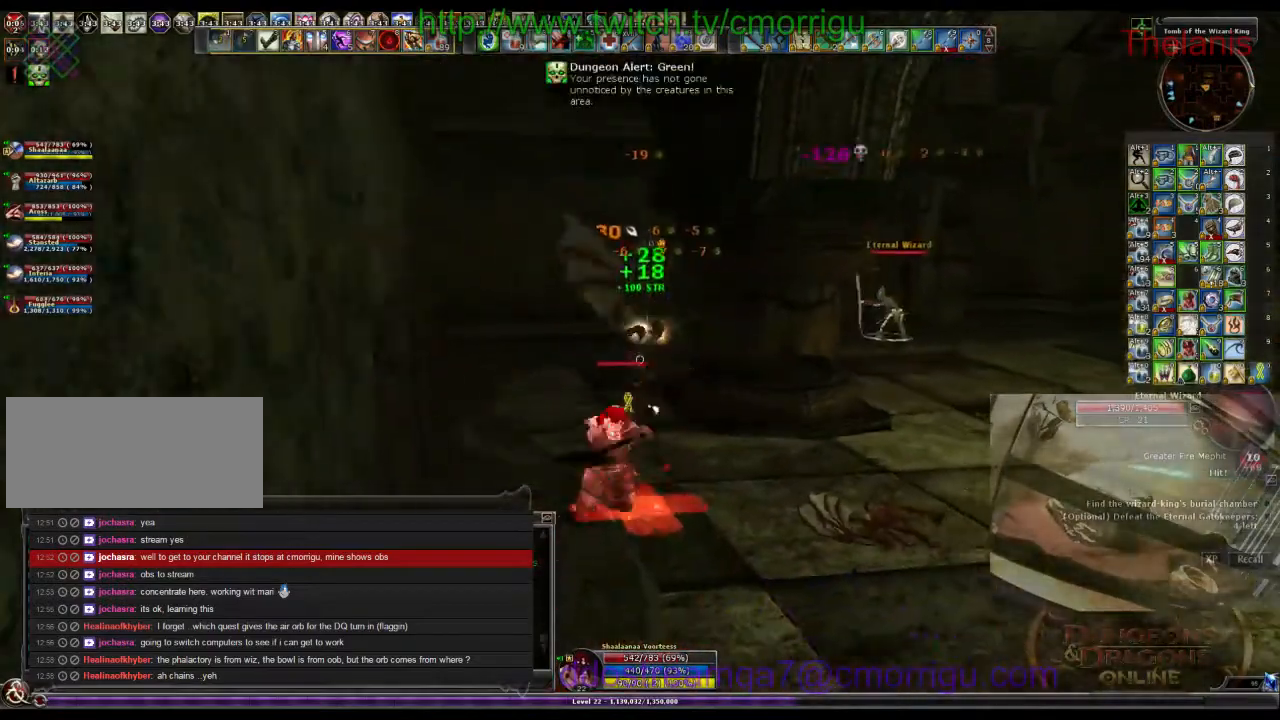
{"keys": ["d", "w"], "events": [[66, "d", "down"], [266, "w", "down"]]}
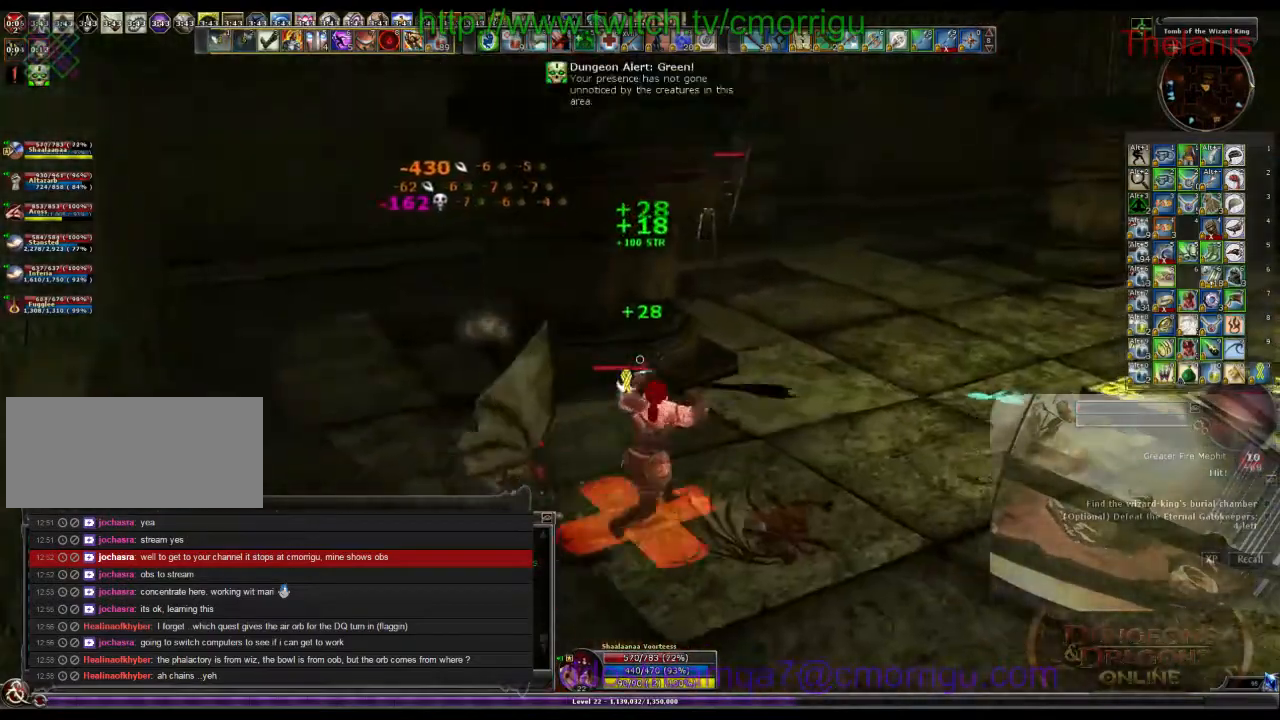
{"keys": ["w"], "events": [[300, "d", "up"]]}
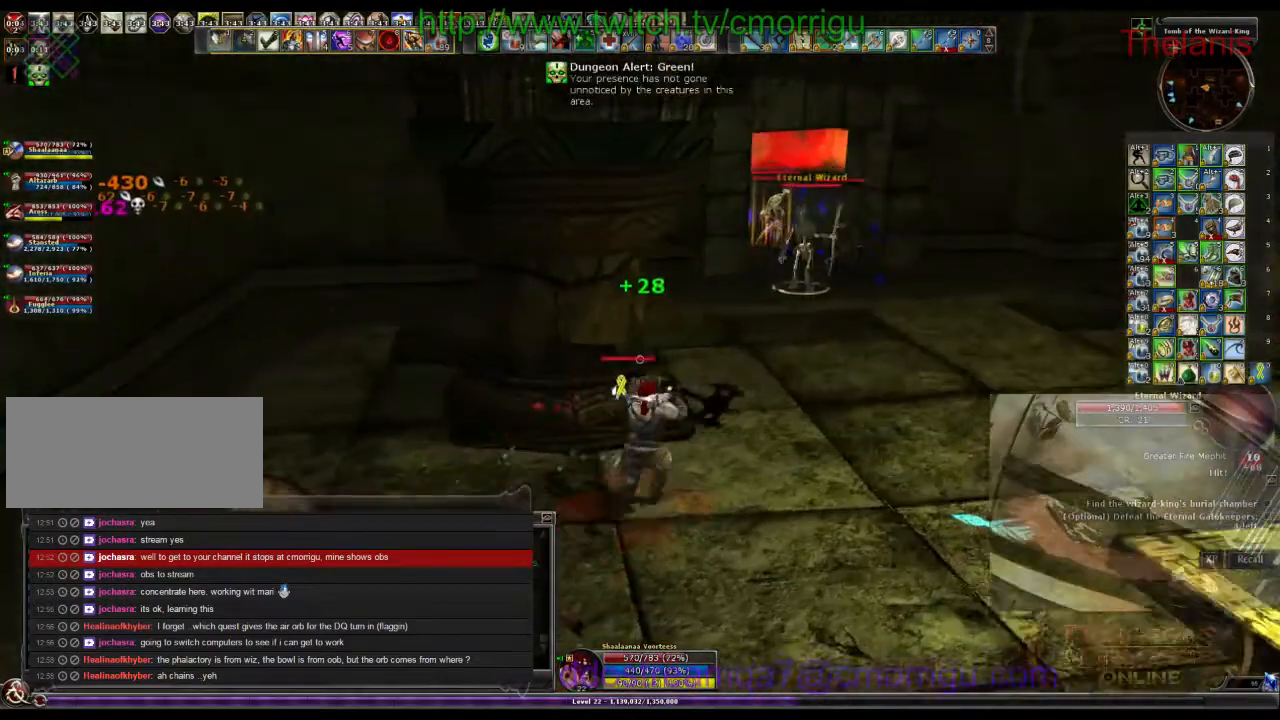
{"keys": ["d", "w"], "events": [[166, "d", "down"]]}
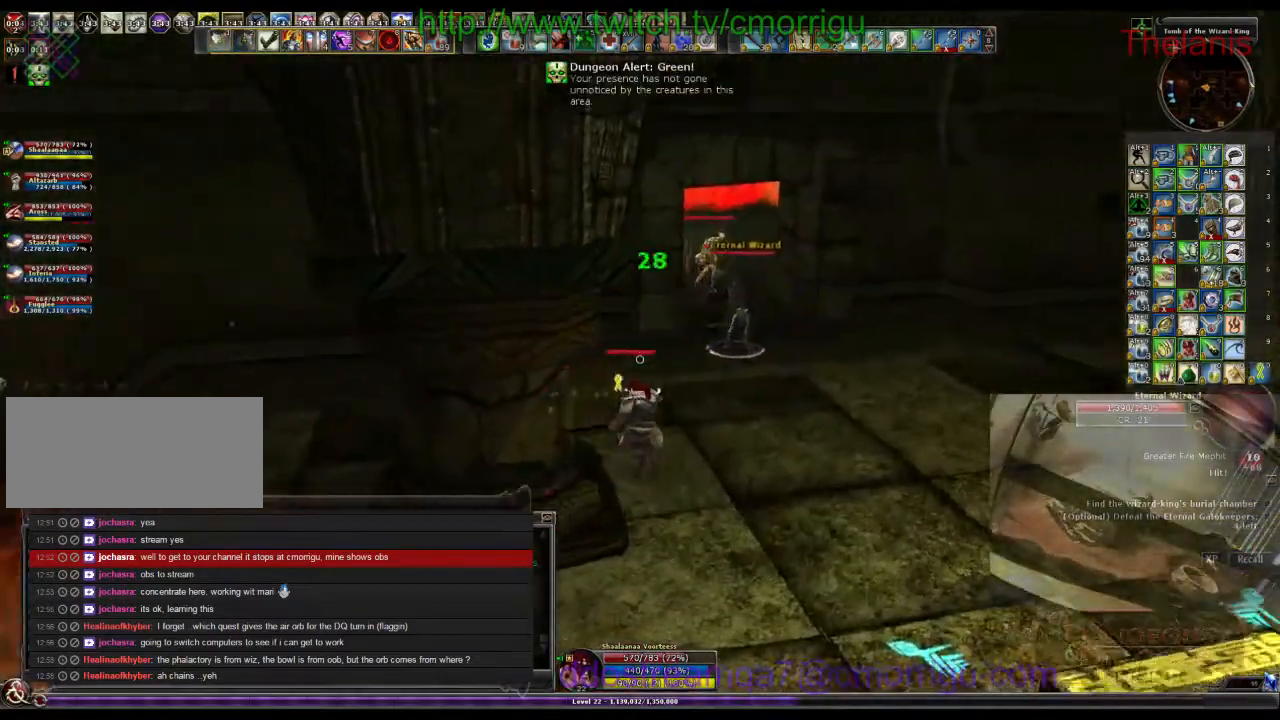
{"keys": ["w"], "events": [[266, "d", "up"]]}
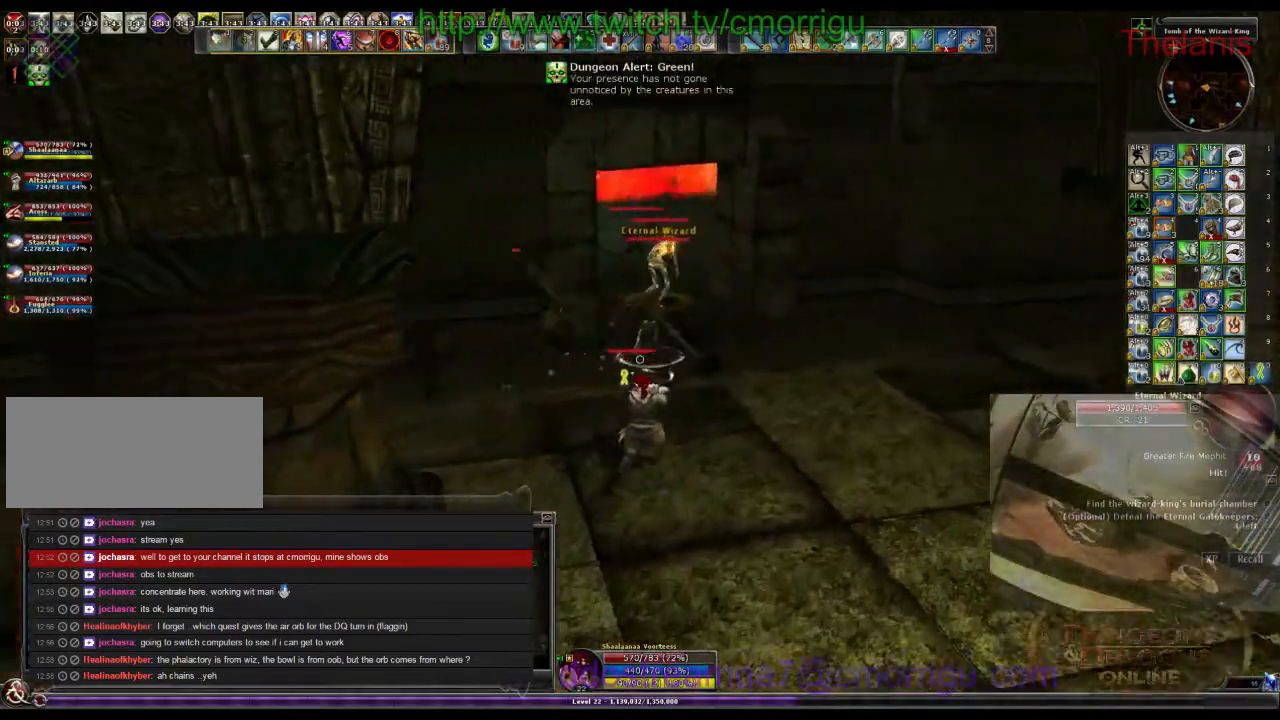
{"keys": [], "events": [[200, "1", "down"], [200, "w", "up"], [366, "1", "up"]]}
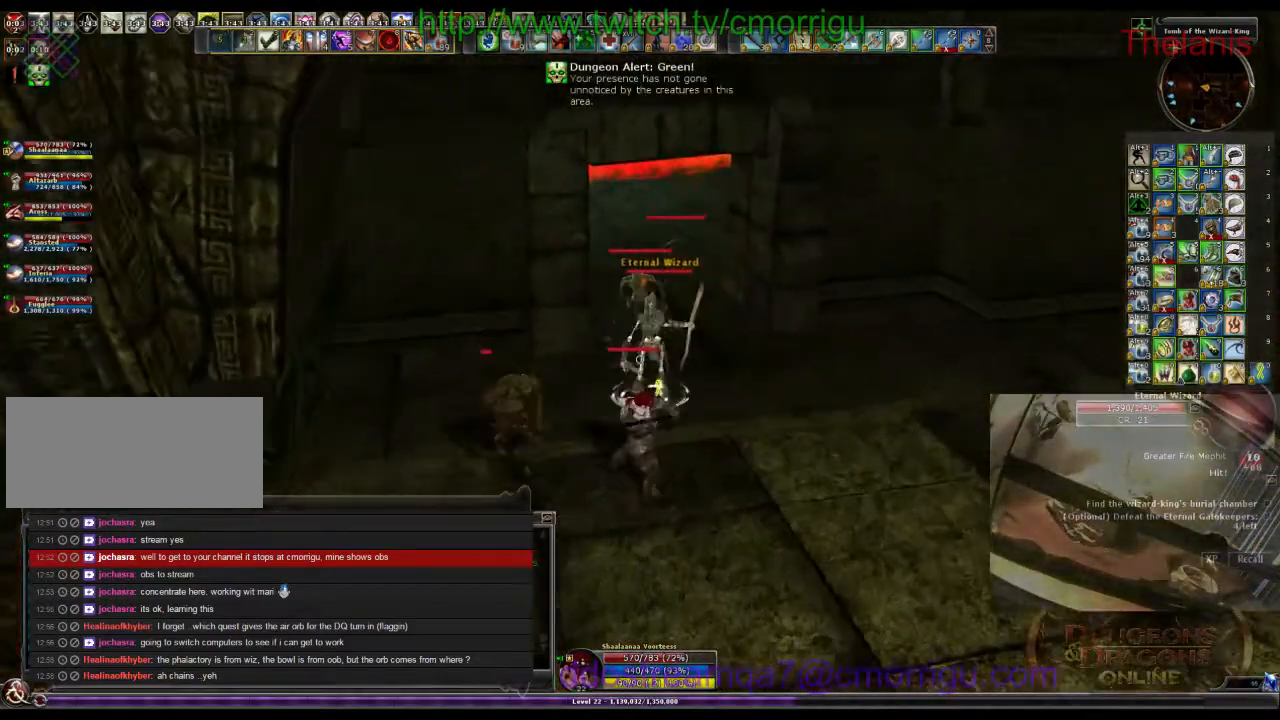
{"keys": ["d", "s"], "events": [[166, "2", "down"], [333, "2", "up"], [366, "s", "down"], [400, "d", "down"]]}
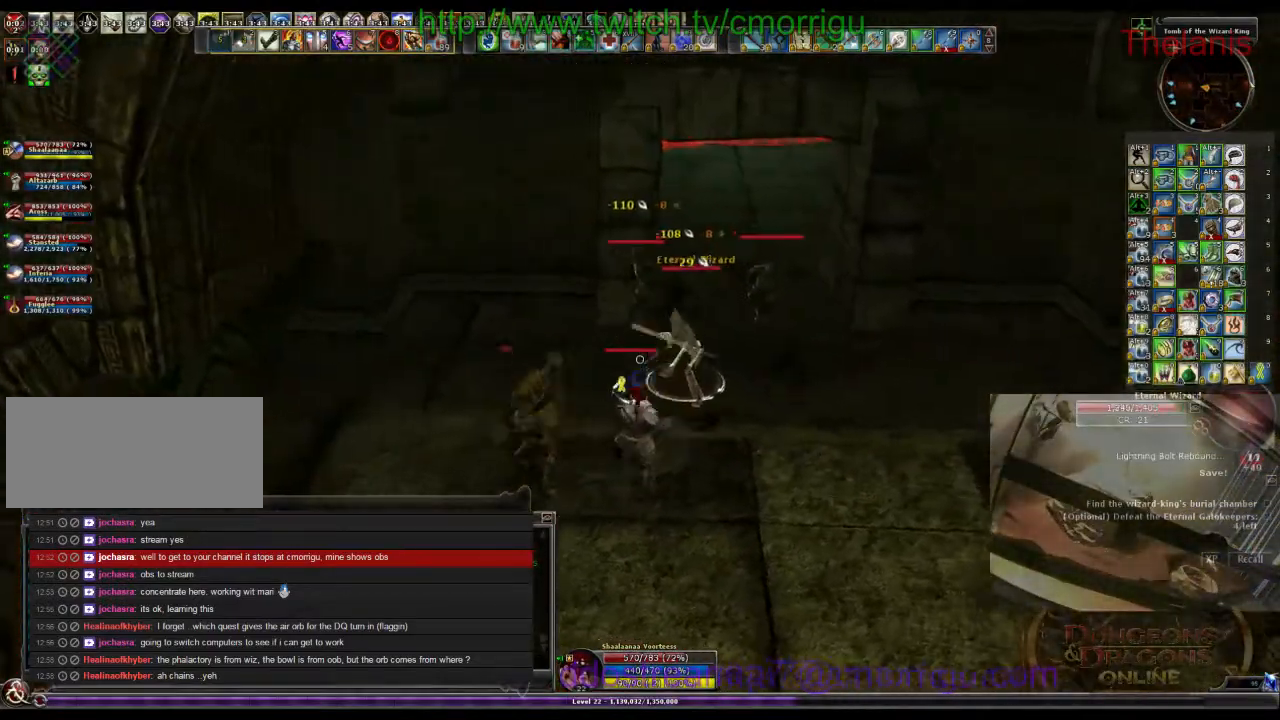
{"keys": [], "events": [[133, "d", "up"], [233, "1", "down"], [333, "s", "up"], [433, "1", "up"]]}
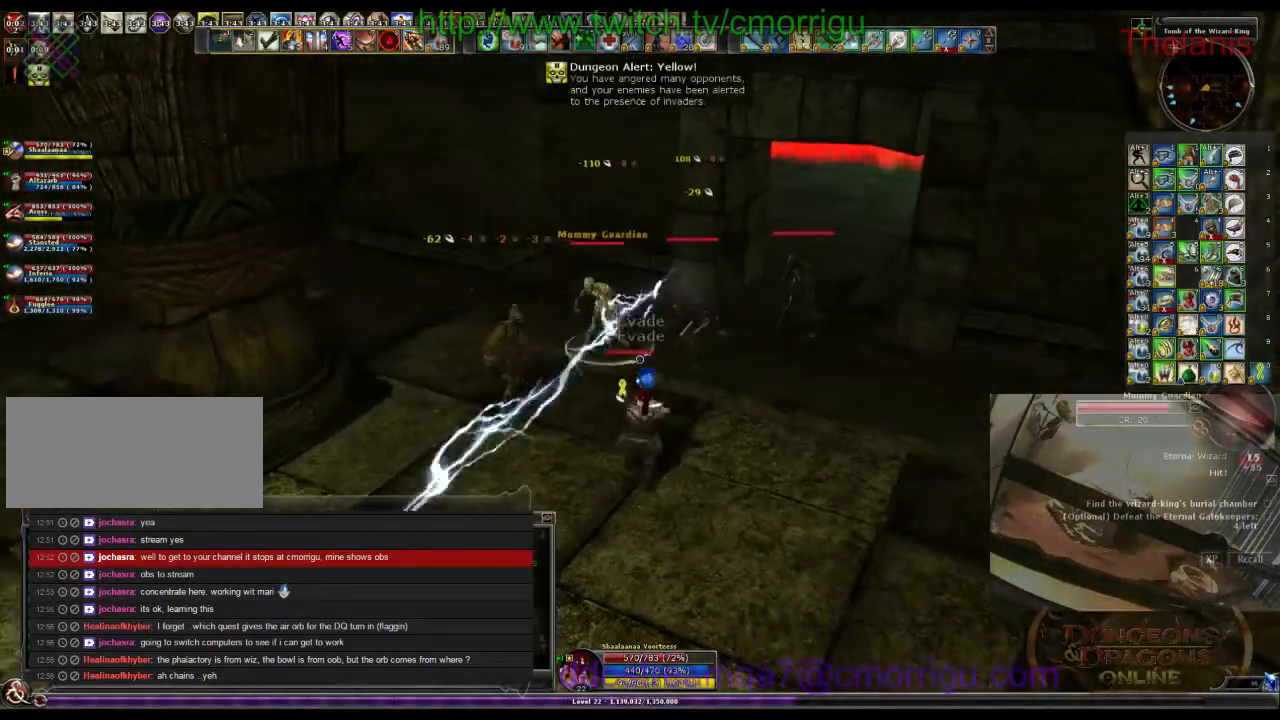
{"keys": ["2", "a"], "events": [[66, "d", "down"], [333, "d", "up"], [400, "2", "down"], [500, "a", "down"]]}